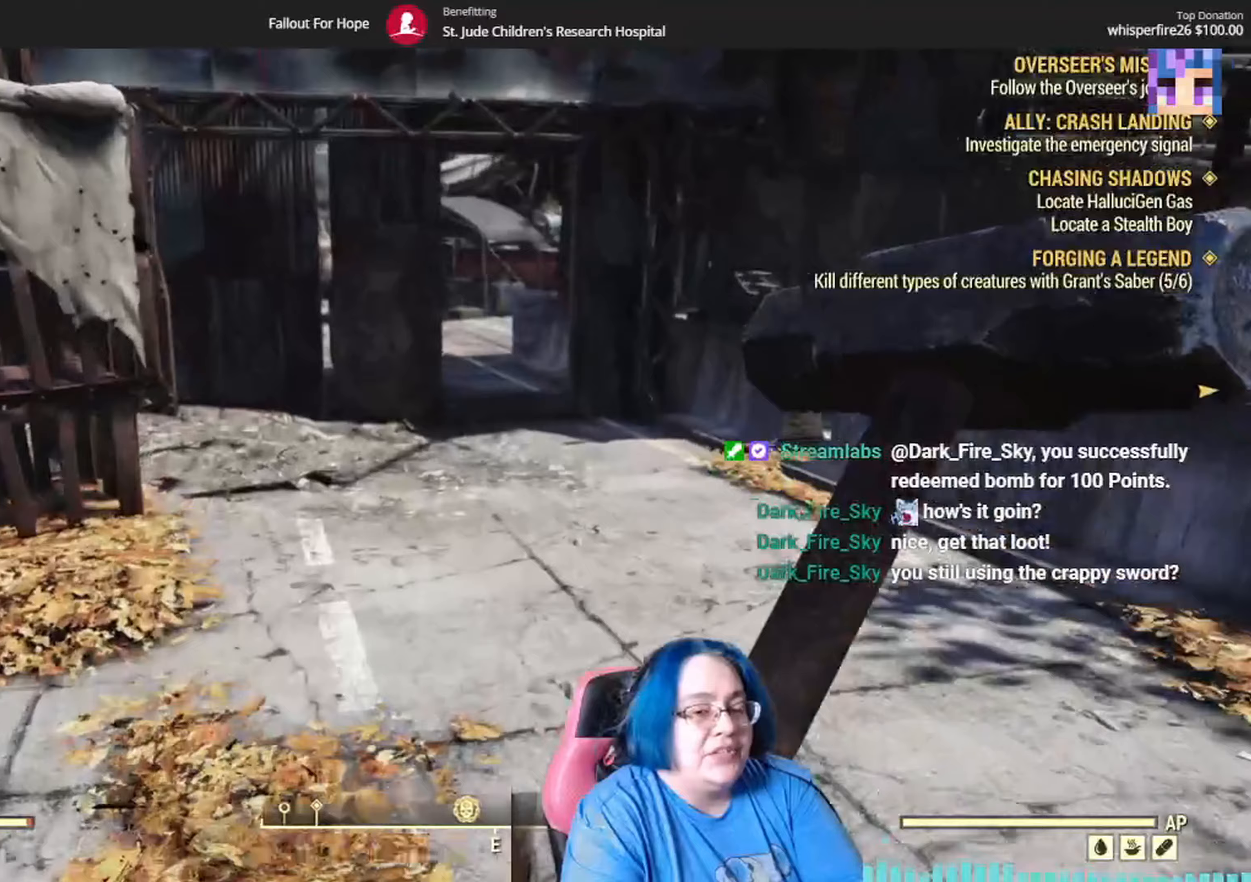
Gameplay with a controller (Xbox layout); each line is a JSON object with the inputs held at the frame after it. "events" lists button and stick changes between this image and that frame as [ms after this image, input, new state], when the widget could be followed in between.
{"buttons": [], "left_stick": "up", "right_stick": "center", "events": []}
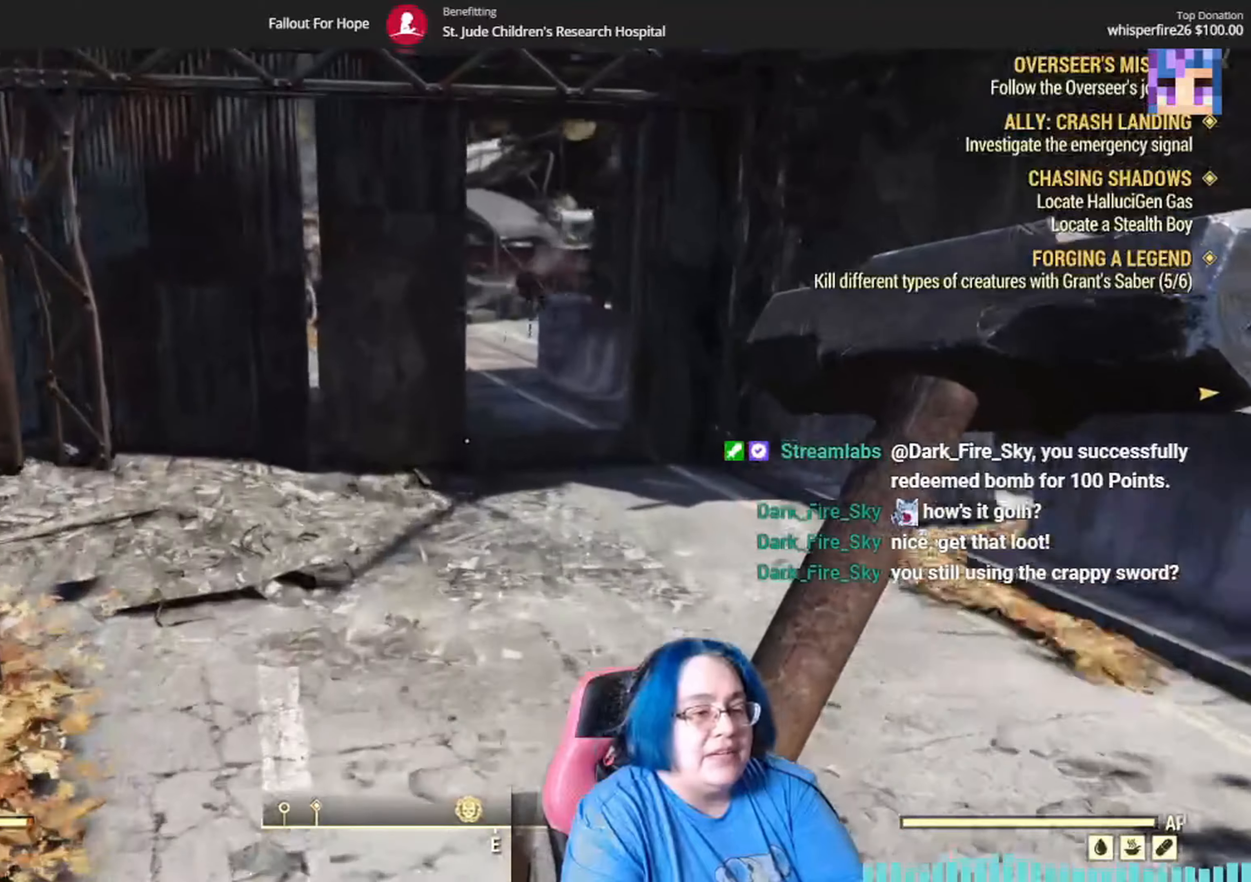
{"buttons": [], "left_stick": "up-right", "right_stick": "up-right", "events": [[400, "right_stick", "up-right"], [500, "left_stick", "up-right"]]}
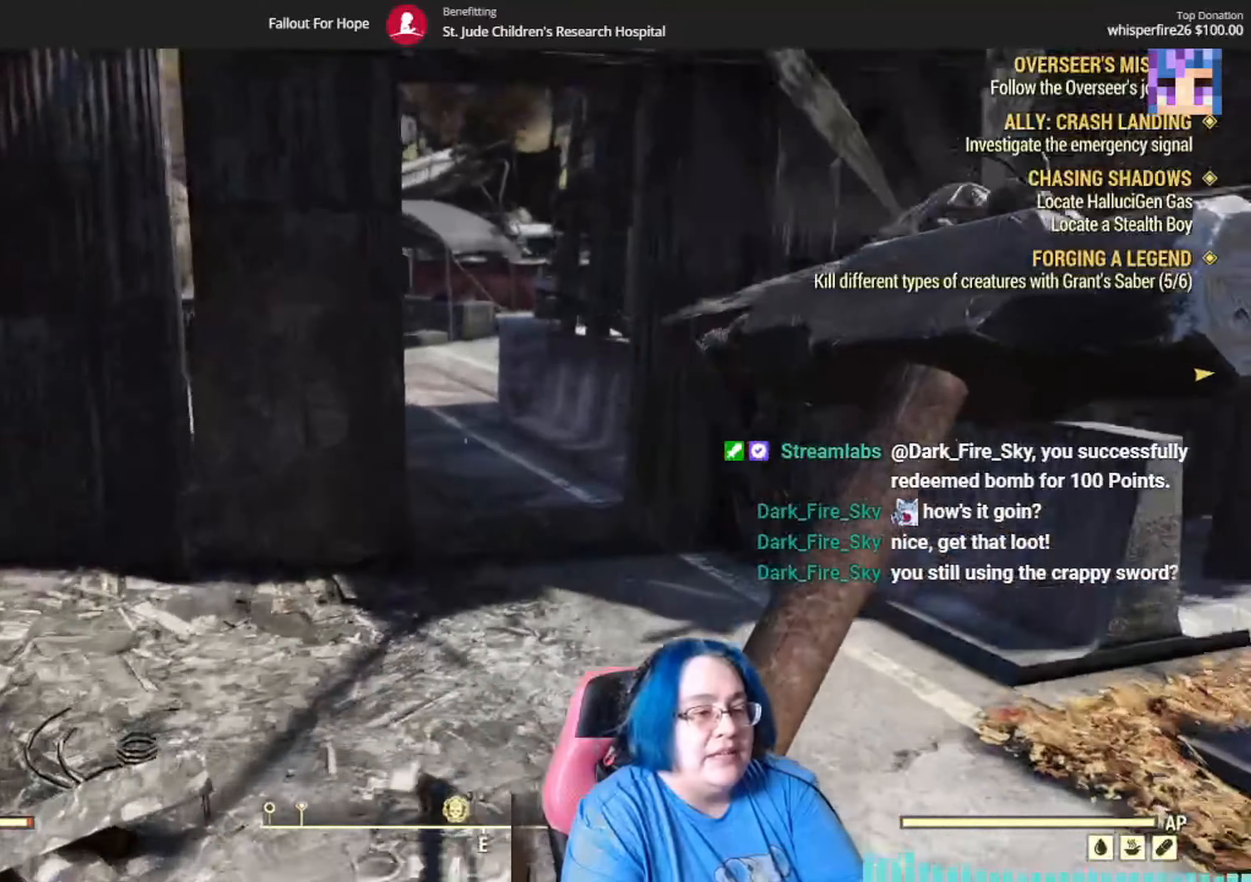
{"buttons": [], "left_stick": "down-right", "right_stick": "right", "events": [[33, "R2", "down"], [100, "left_stick", "down-right"], [200, "R2", "up"], [234, "right_stick", "right"], [300, "R2", "down"], [501, "R2", "up"]]}
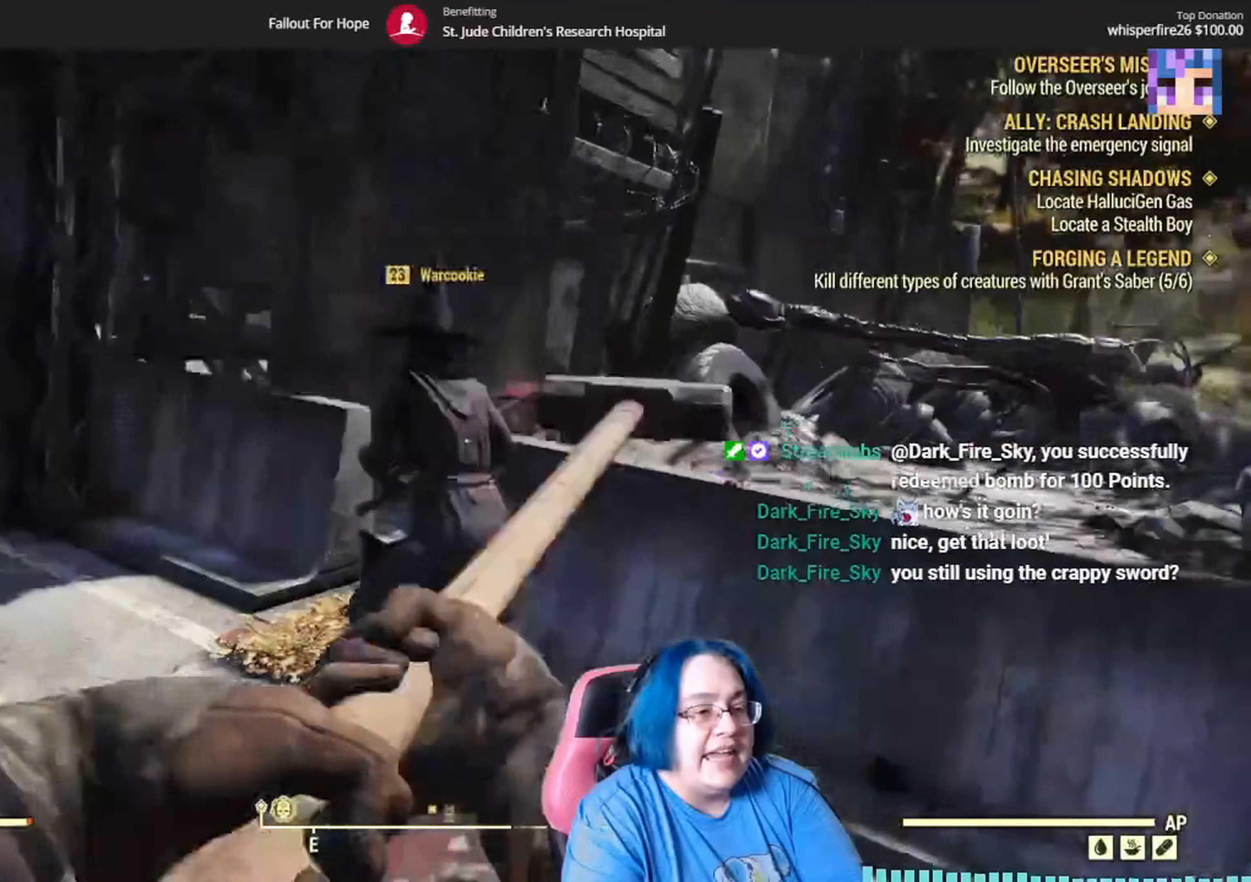
{"buttons": [], "left_stick": "down-left", "right_stick": "right"}
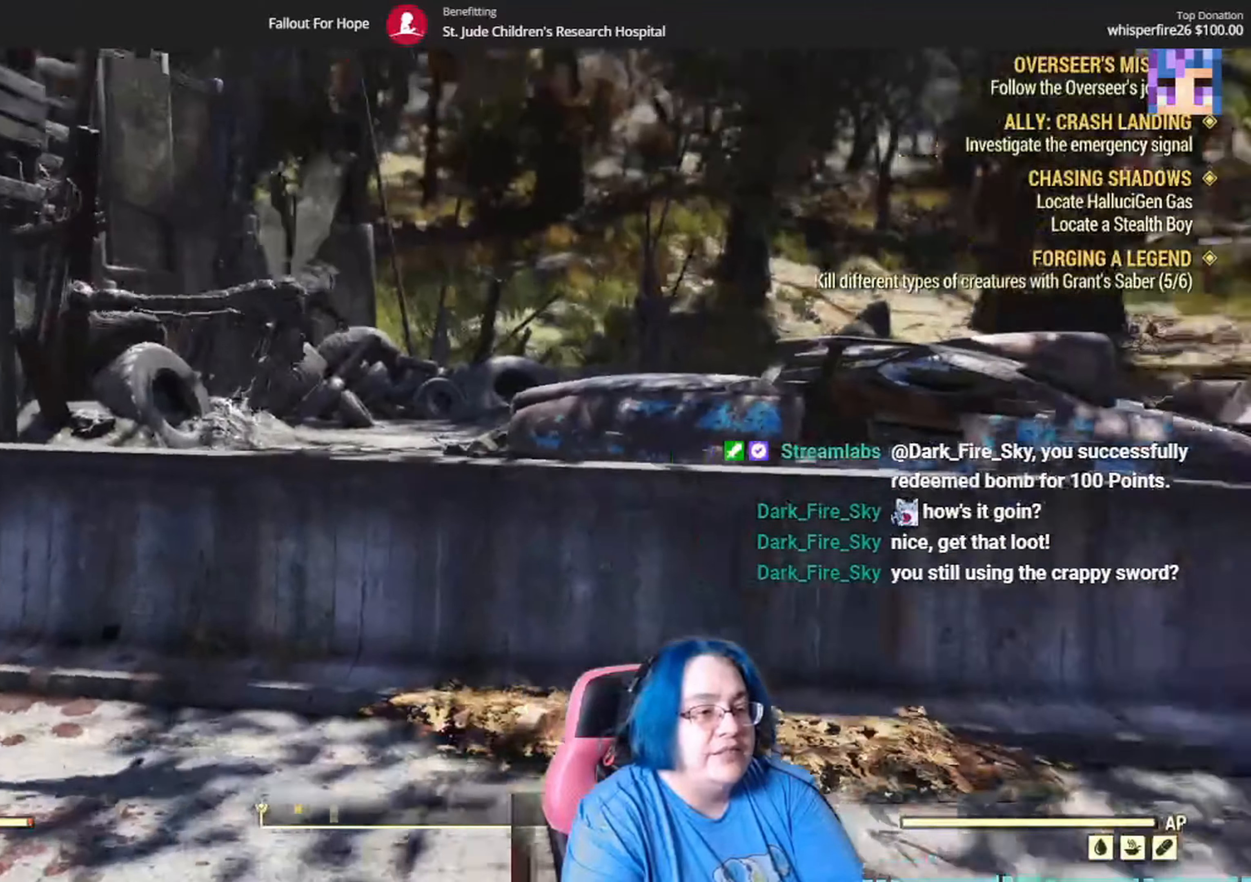
{"buttons": [], "left_stick": "center", "right_stick": "center", "events": [[100, "right_stick", "center"], [133, "left_stick", "center"]]}
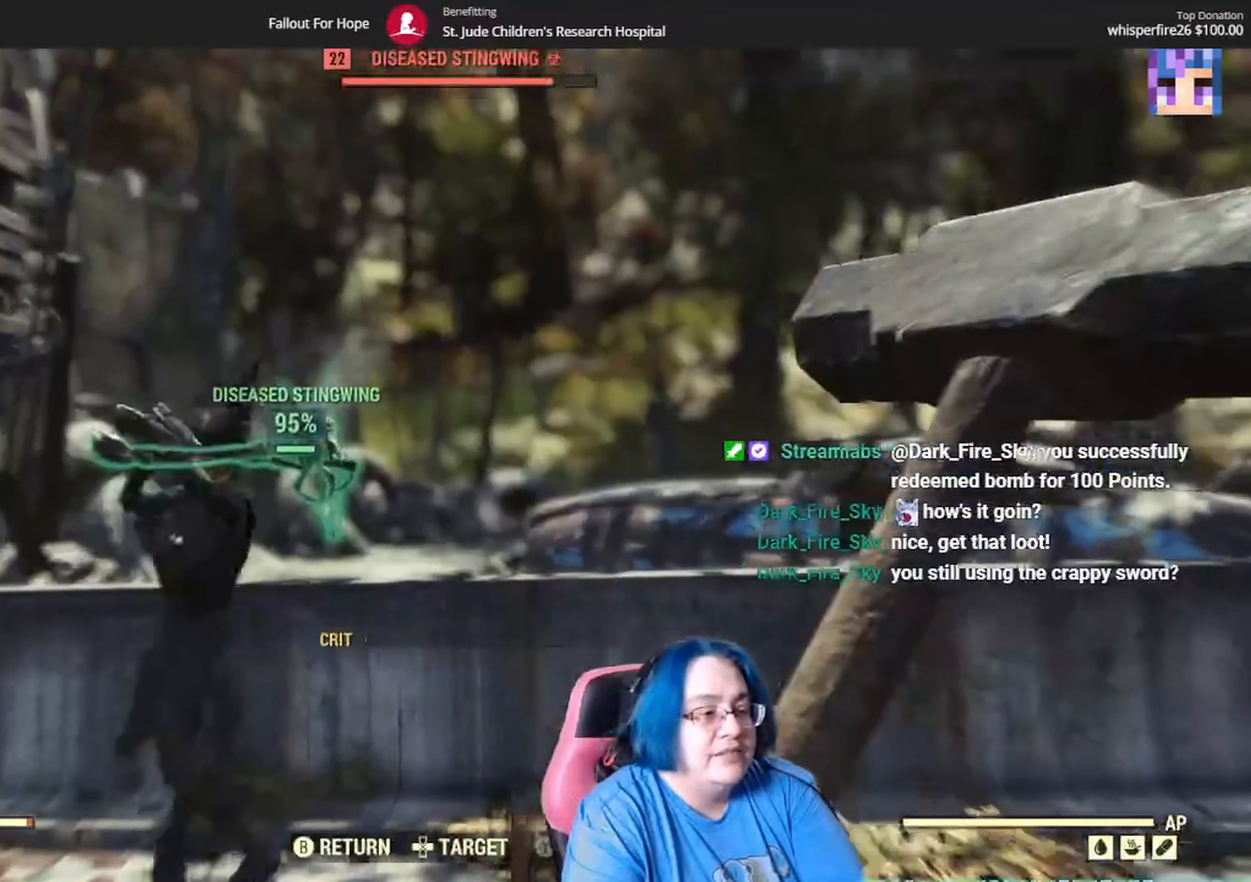
{"buttons": [], "left_stick": "center", "right_stick": "center", "events": [[233, "R2", "down"], [367, "R2", "up"]]}
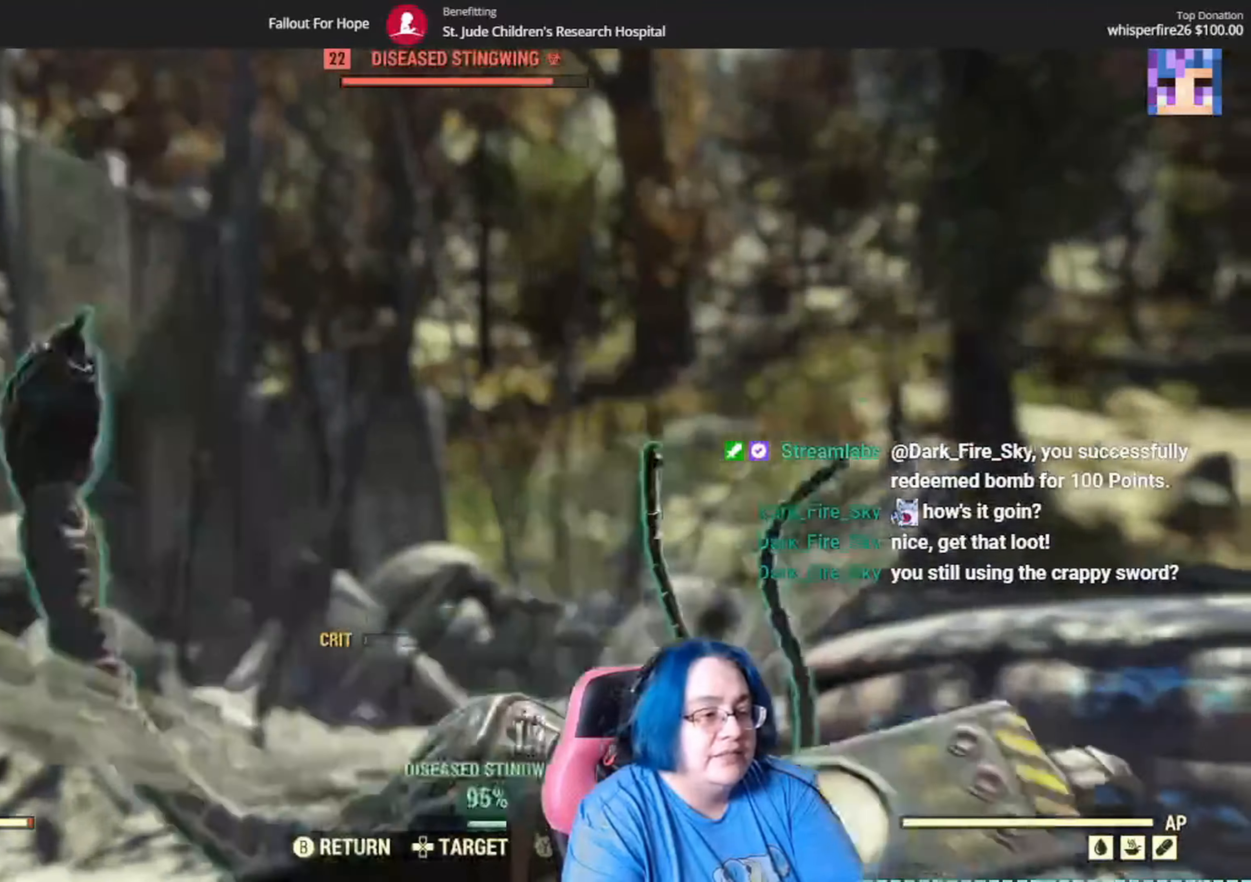
{"buttons": [], "left_stick": "center", "right_stick": "center", "events": []}
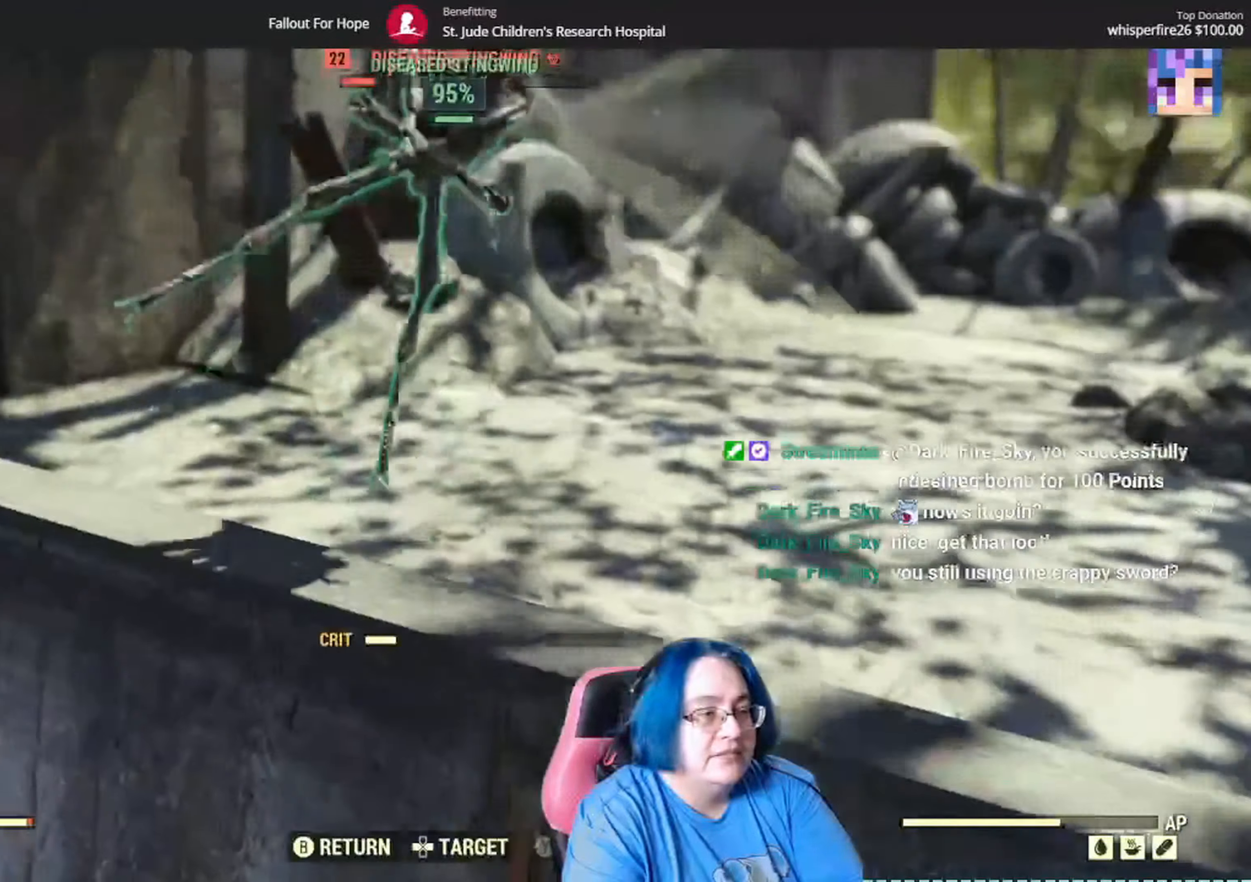
{"buttons": ["R2"], "left_stick": "center", "right_stick": "center", "events": [[300, "R2", "down"], [333, "right_stick", "up"], [500, "right_stick", "center"]]}
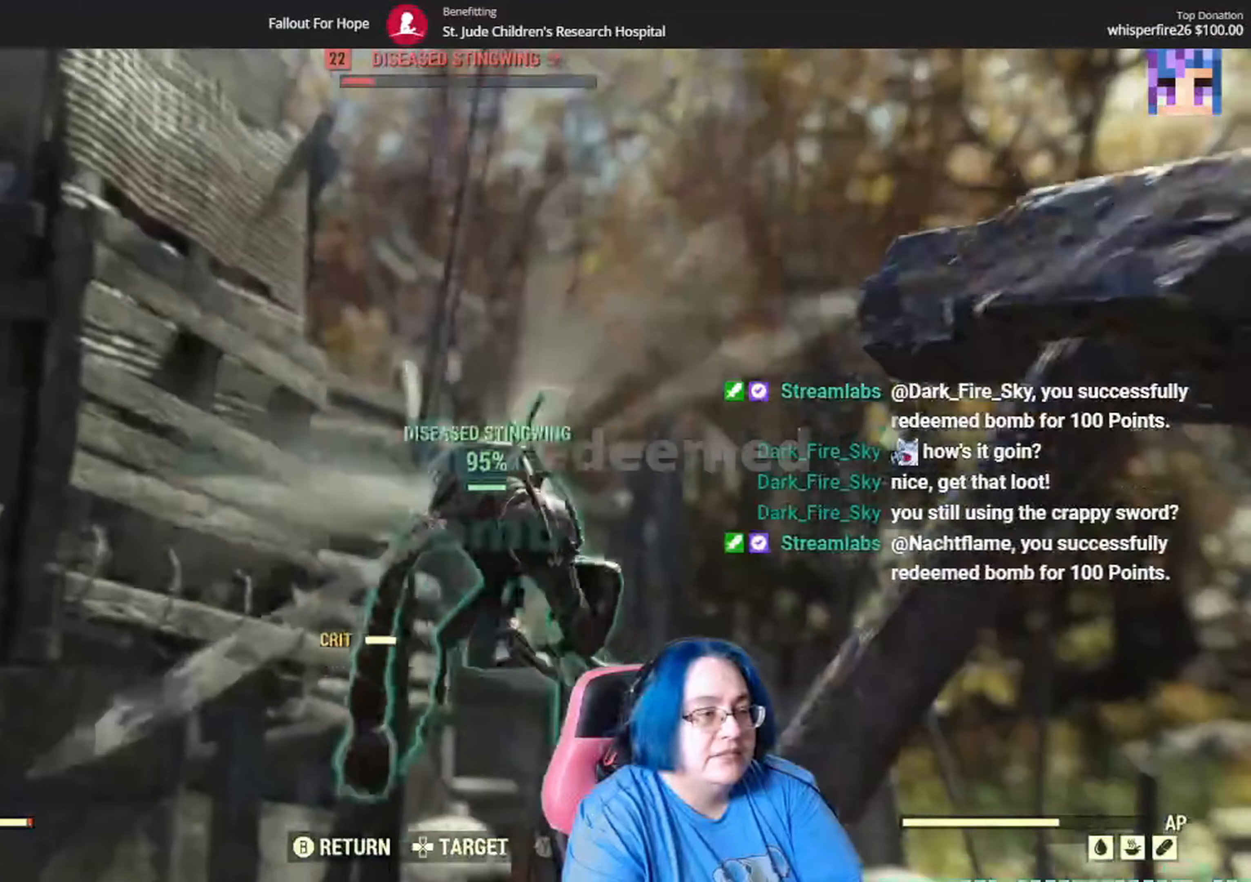
{"buttons": [], "left_stick": "center", "right_stick": "center", "events": [[33, "R2", "up"], [334, "R2", "down"], [501, "R2", "up"]]}
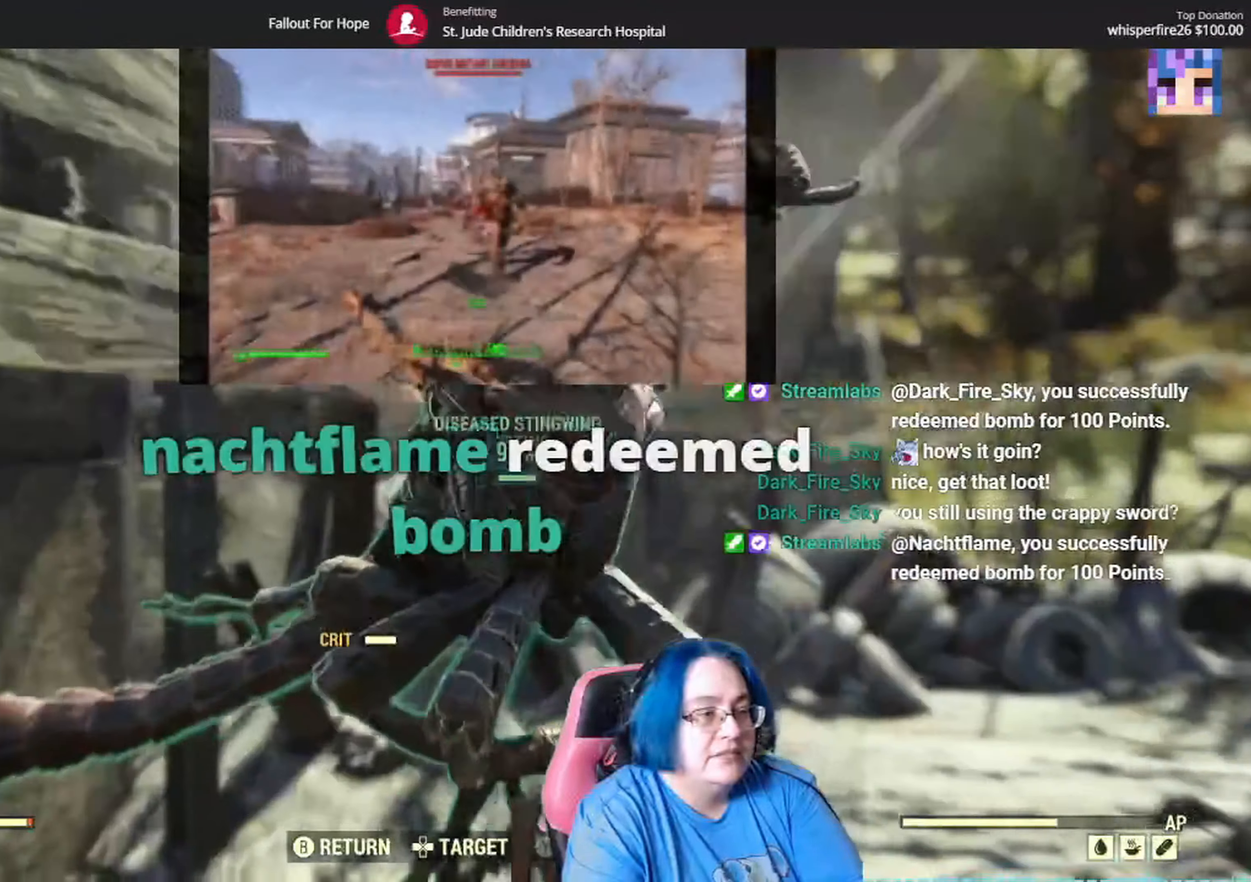
{"buttons": [], "left_stick": "center", "right_stick": "center", "events": []}
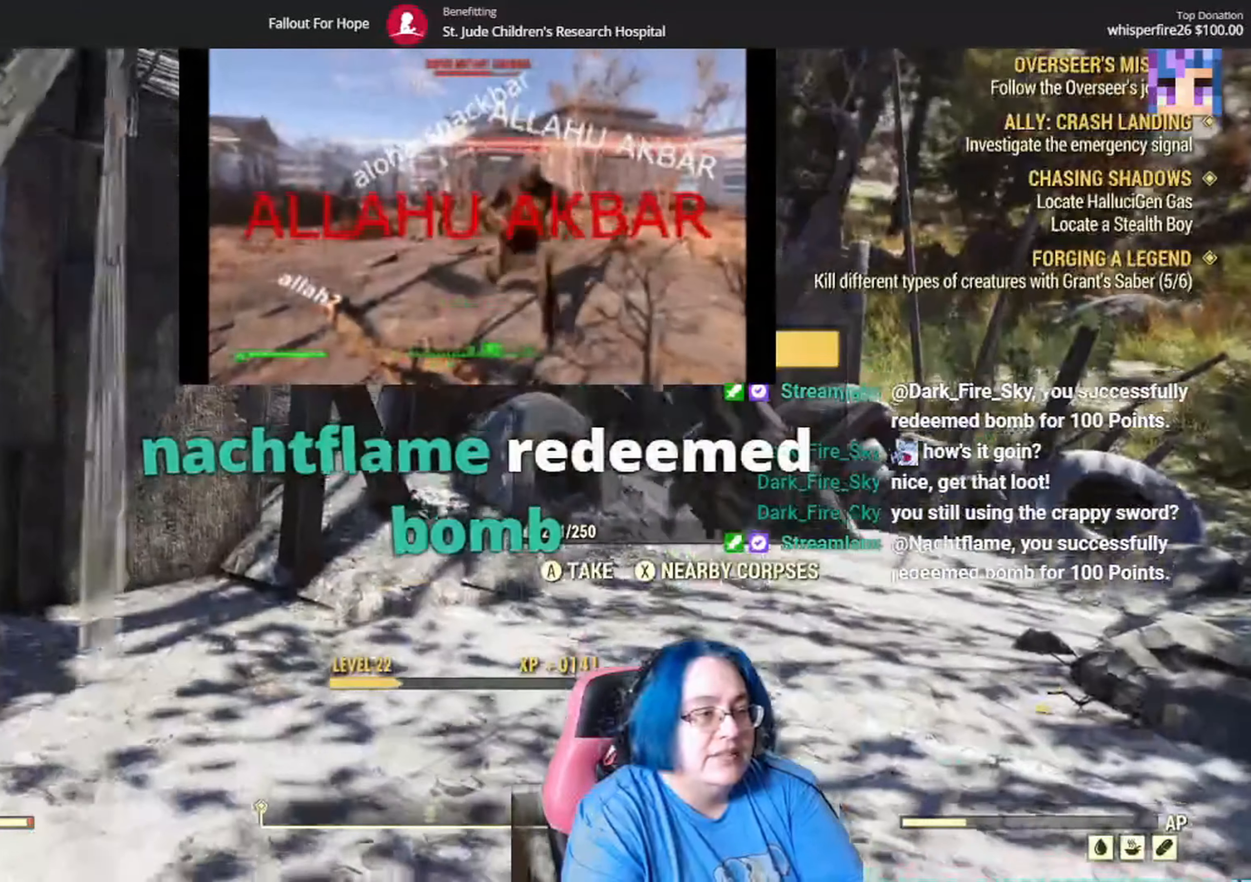
{"buttons": [], "left_stick": "down", "right_stick": "down", "events": [[167, "left_stick", "down"], [467, "right_stick", "down"]]}